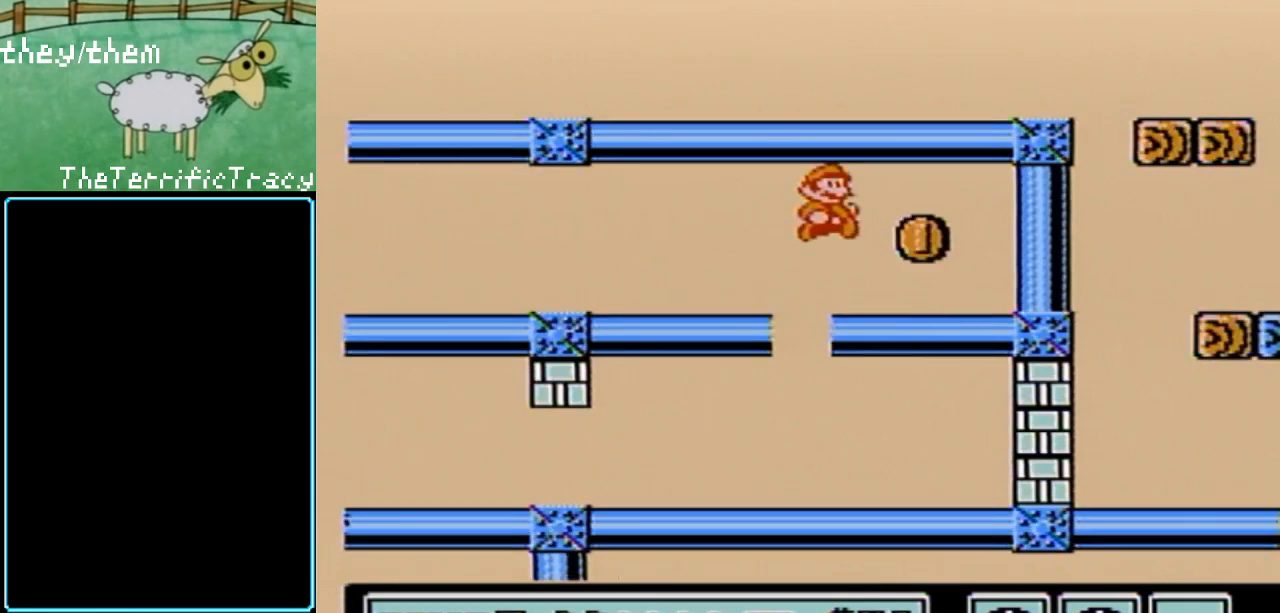
Gameplay with a controller (Nintendo layout); each line is a JSON object with the inputs held at the frame after it. "events" lists button and stick changes between this image and that frame as [ms after this image, input, new state], when the widget could be followed in between. Not read: L3 R3.
{"buttons": ["B", "DPAD_RIGHT"], "events": []}
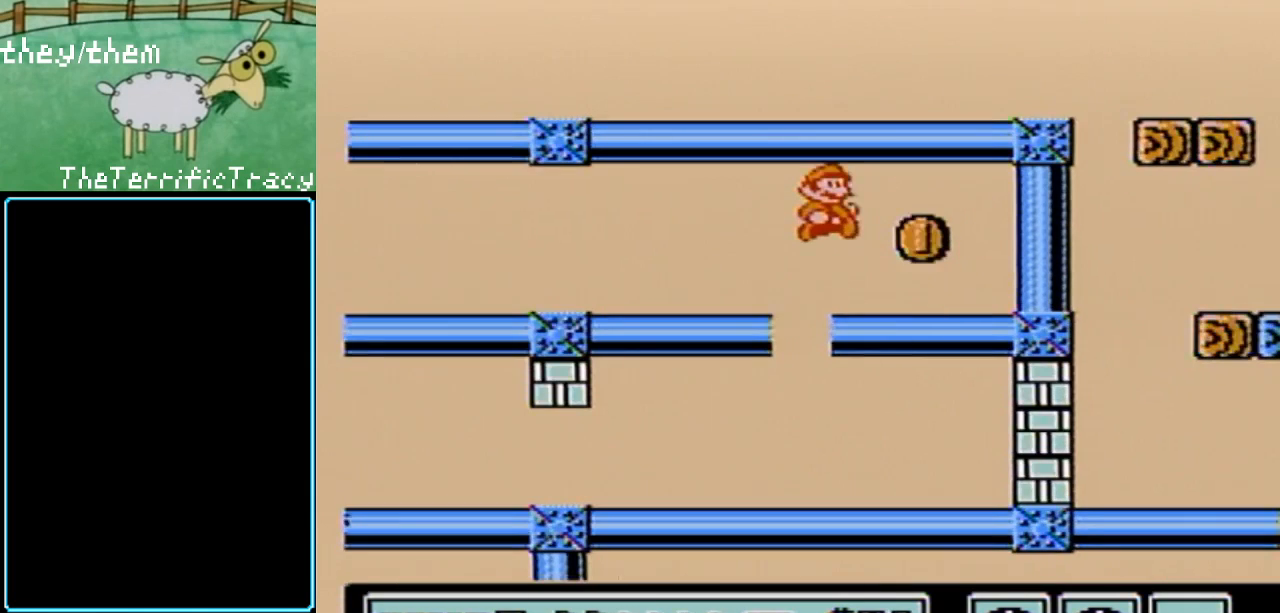
{"buttons": ["B", "DPAD_RIGHT"], "events": []}
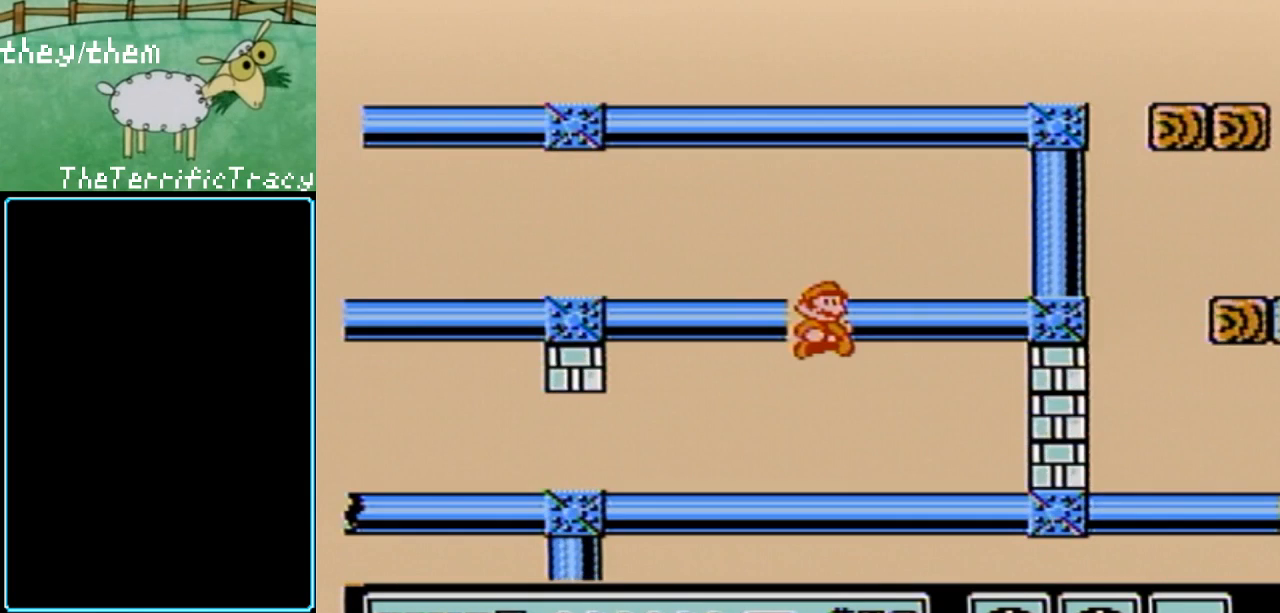
{"buttons": ["B", "DPAD_RIGHT"], "events": []}
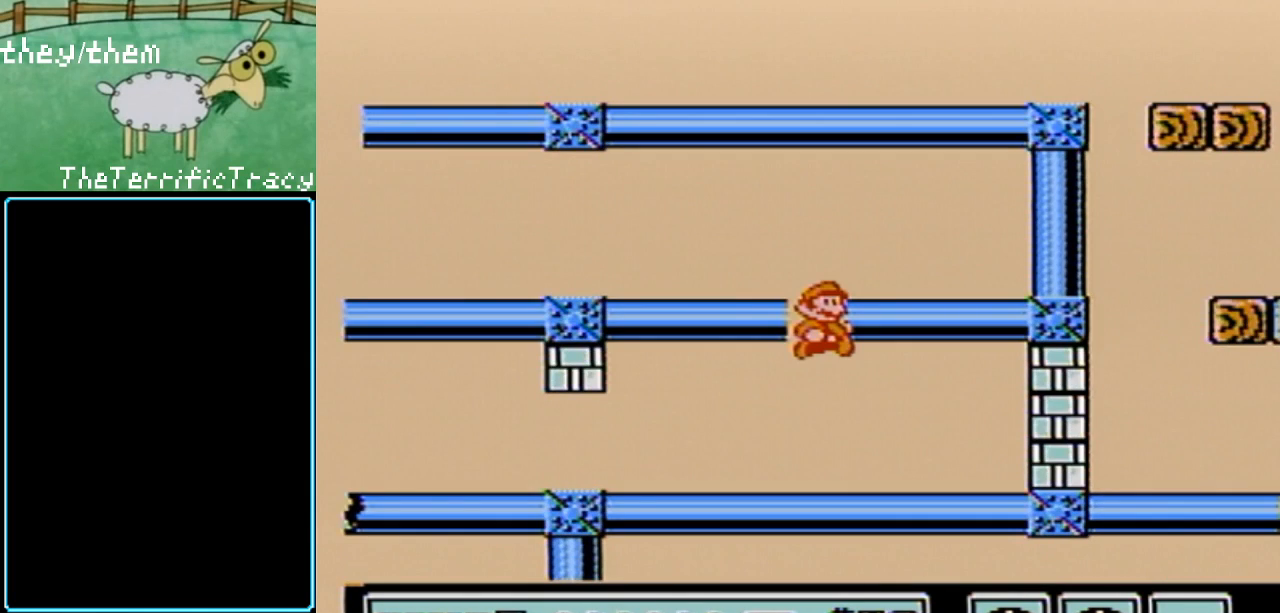
{"buttons": ["B", "DPAD_RIGHT"], "events": []}
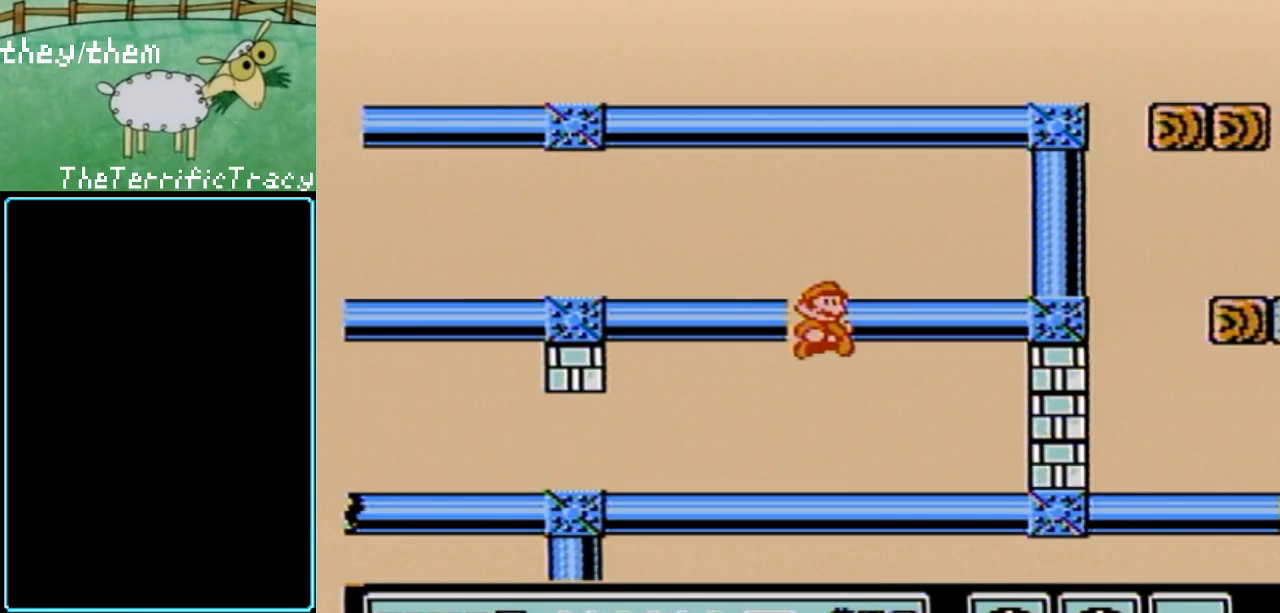
{"buttons": ["B", "DPAD_RIGHT"], "events": []}
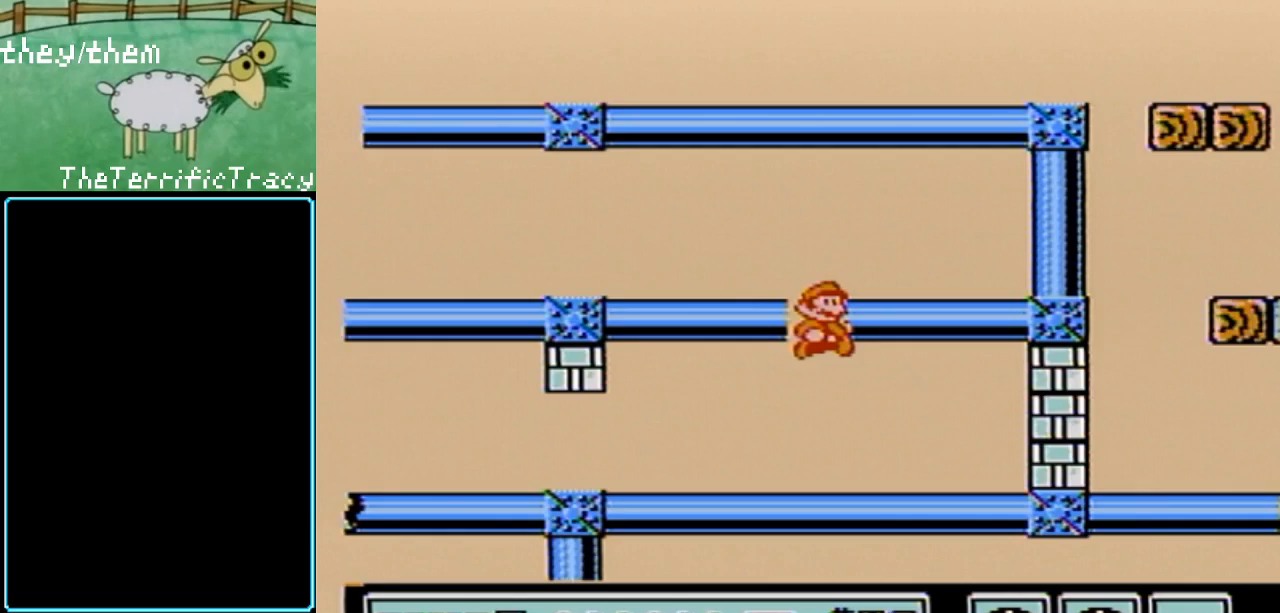
{"buttons": ["B", "DPAD_RIGHT"], "events": []}
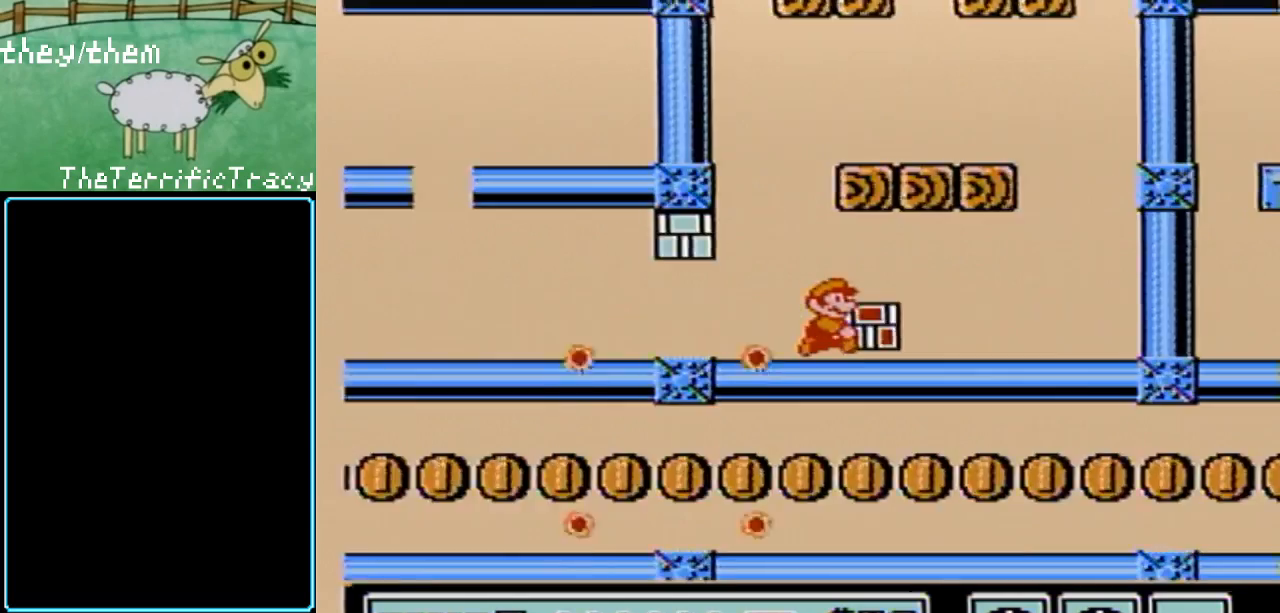
{"buttons": ["A", "B", "DPAD_LEFT"], "events": [[283, "DPAD_RIGHT", "up"], [383, "DPAD_LEFT", "down"], [400, "A", "down"]]}
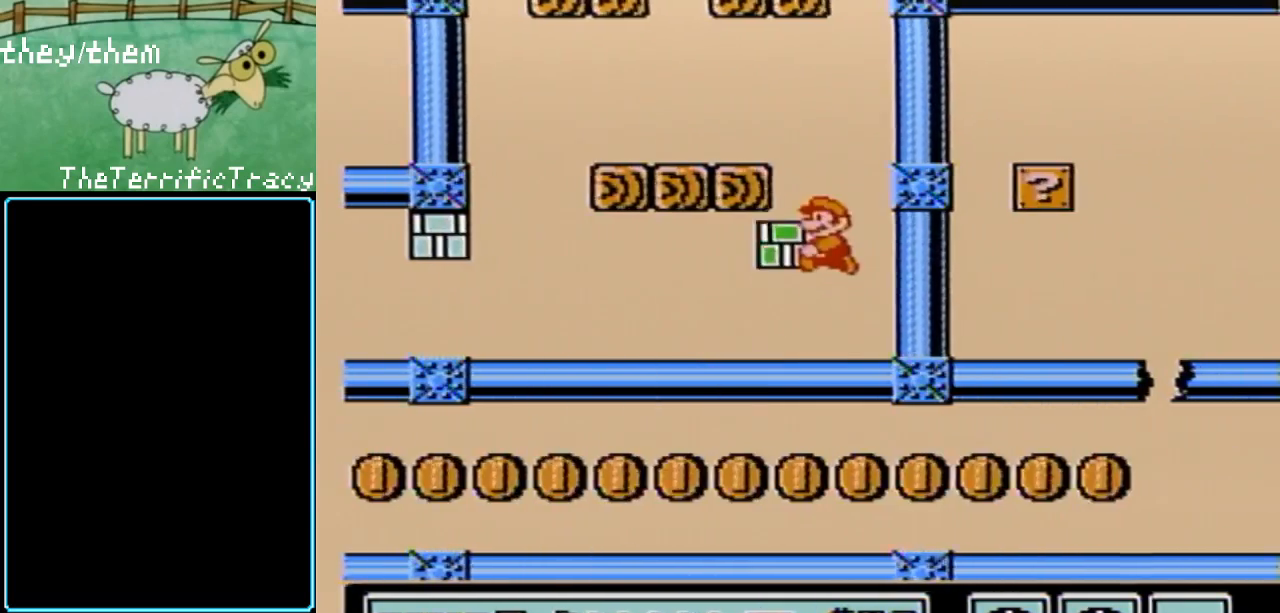
{"buttons": ["B", "DPAD_LEFT"], "events": [[467, "A", "up"]]}
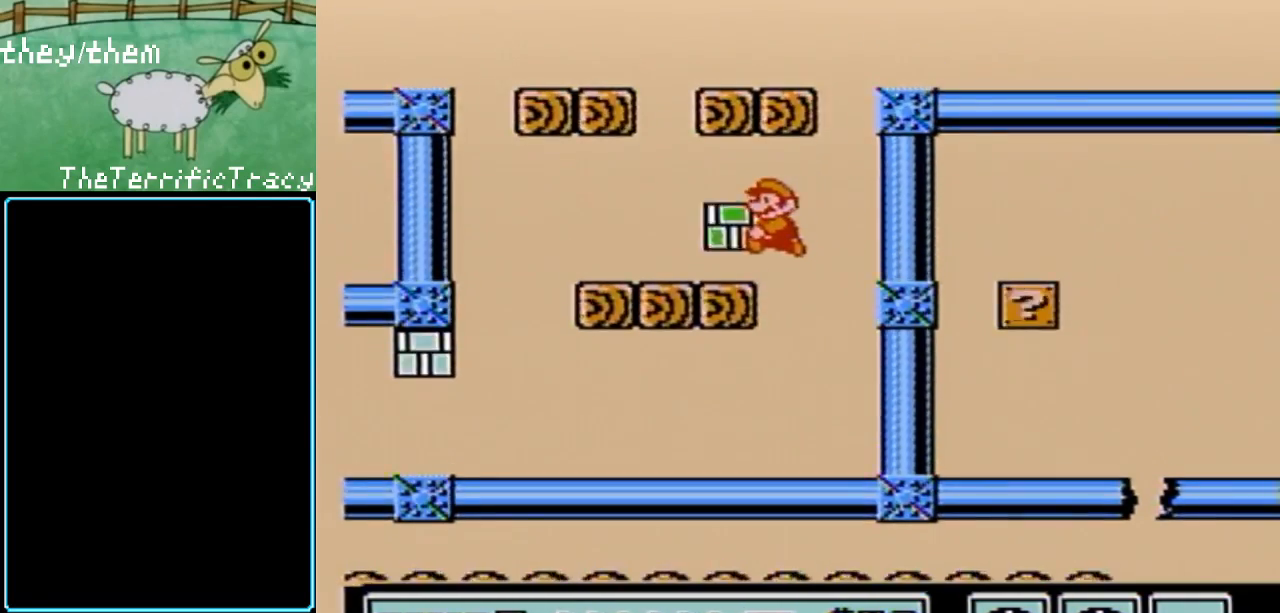
{"buttons": ["B", "DPAD_LEFT"], "events": [[100, "DPAD_LEFT", "up"], [133, "DPAD_RIGHT", "down"], [183, "A", "down"], [283, "DPAD_RIGHT", "up"], [400, "A", "up"], [400, "DPAD_LEFT", "down"]]}
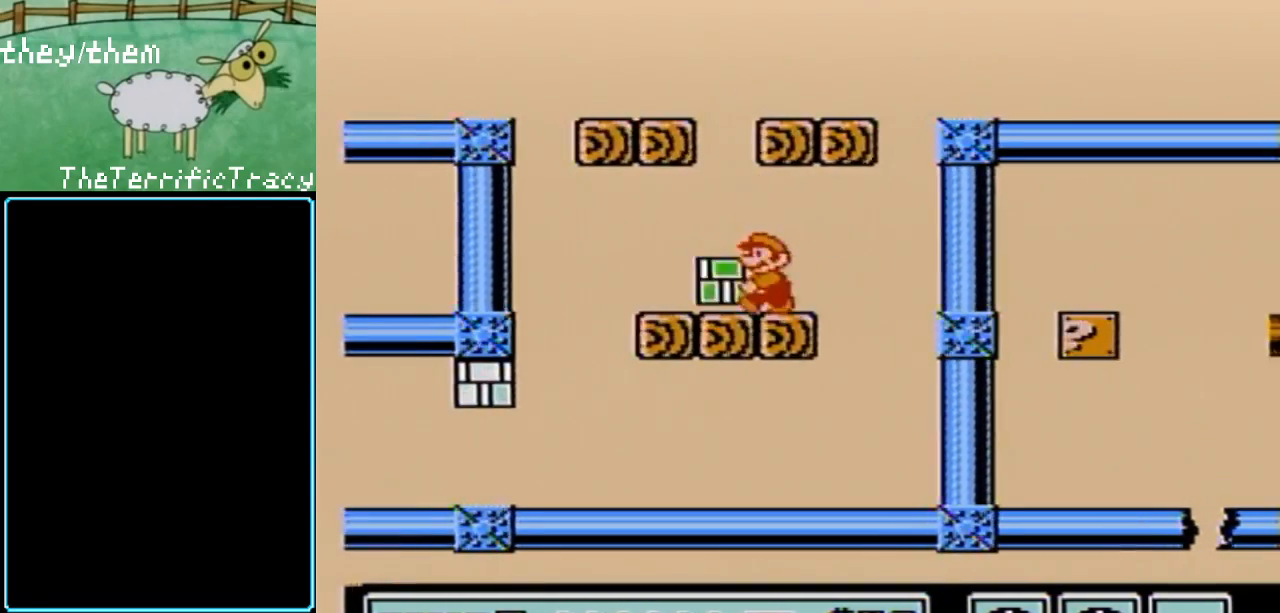
{"buttons": ["A", "B", "DPAD_LEFT"], "events": [[100, "A", "down"], [150, "DPAD_LEFT", "up"], [200, "DPAD_RIGHT", "down"], [283, "DPAD_RIGHT", "up"], [383, "DPAD_LEFT", "down"]]}
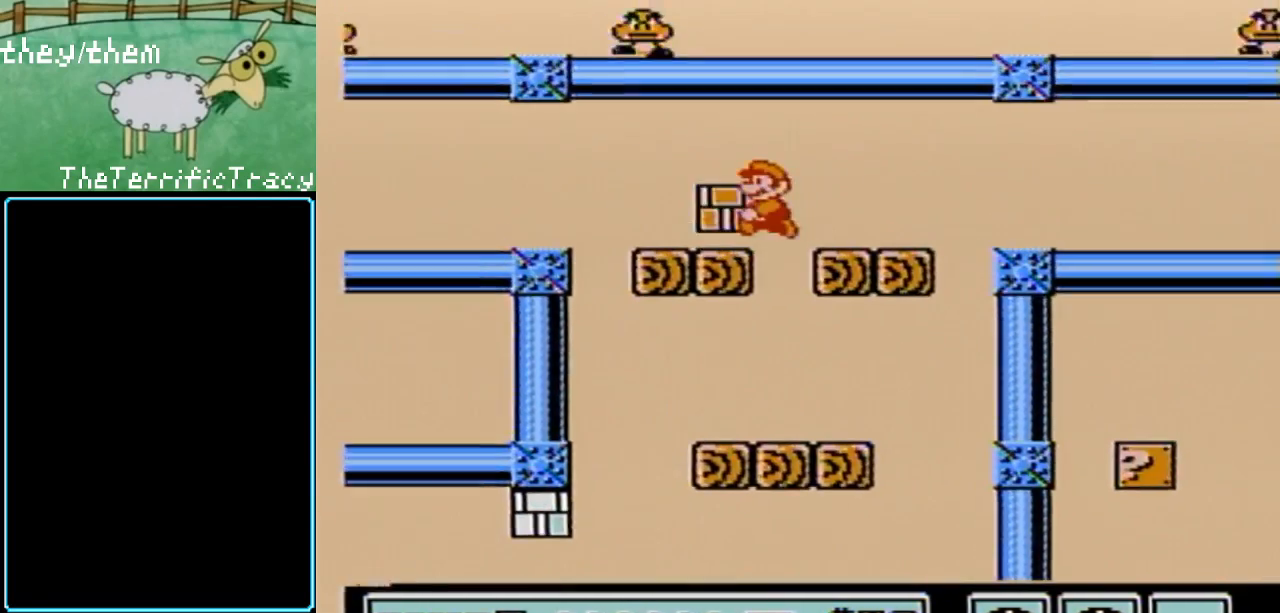
{"buttons": ["A", "B", "DPAD_LEFT"], "events": [[100, "A", "up"], [400, "A", "down"]]}
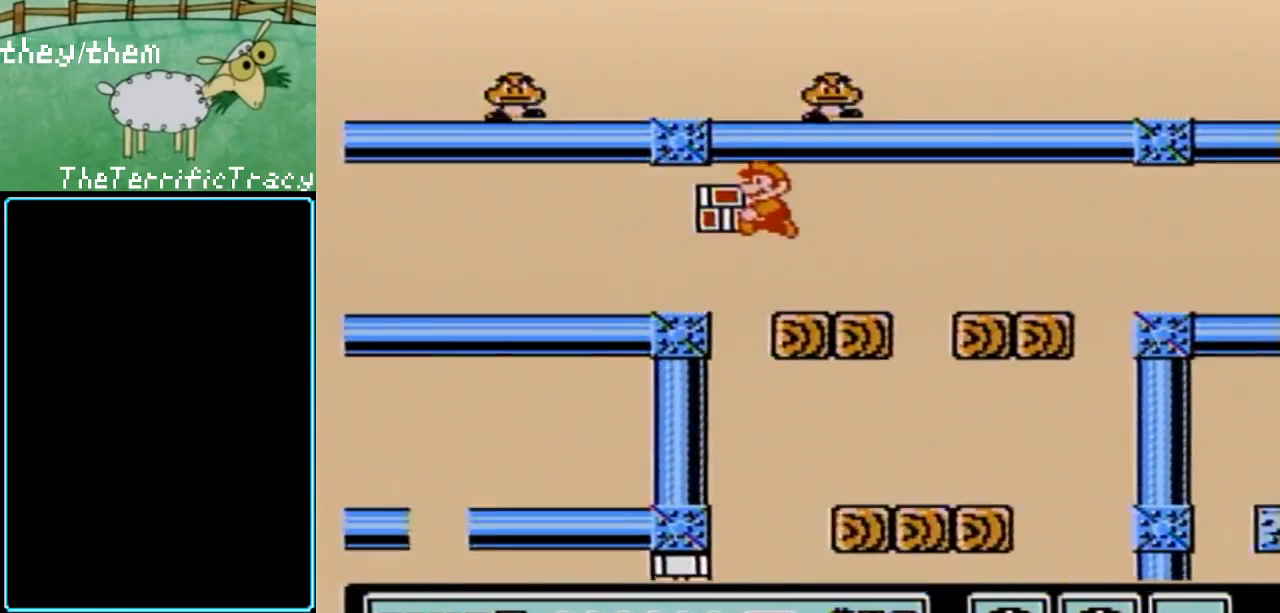
{"buttons": ["B", "DPAD_LEFT"], "events": [[67, "A", "up"]]}
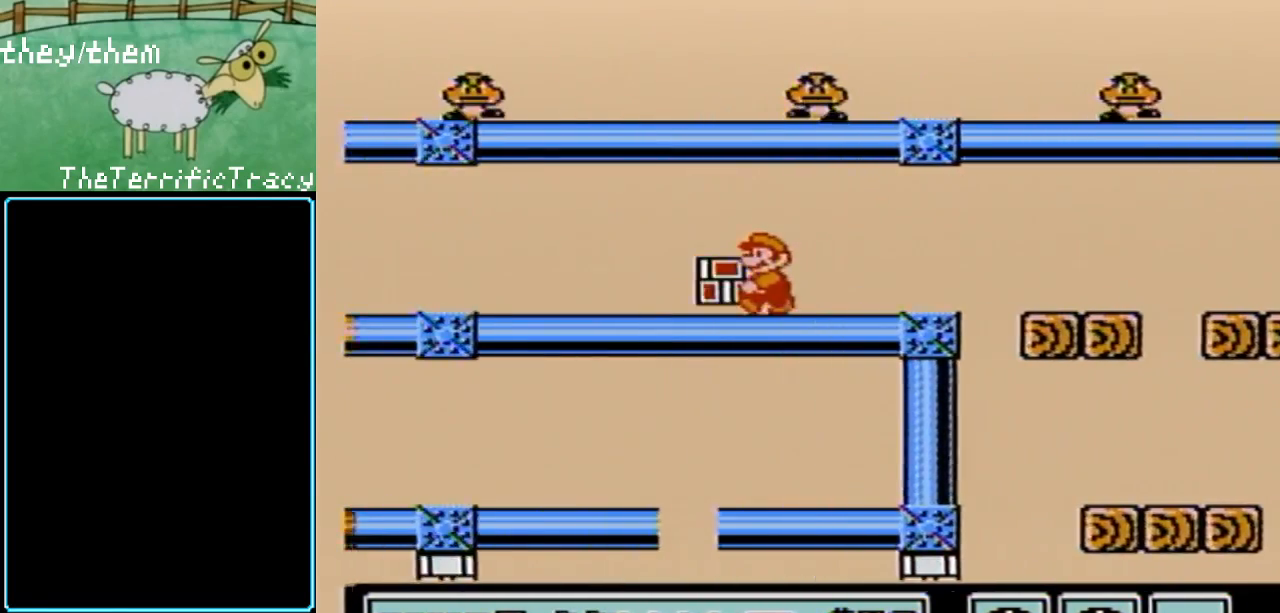
{"buttons": ["B", "DPAD_LEFT"], "events": []}
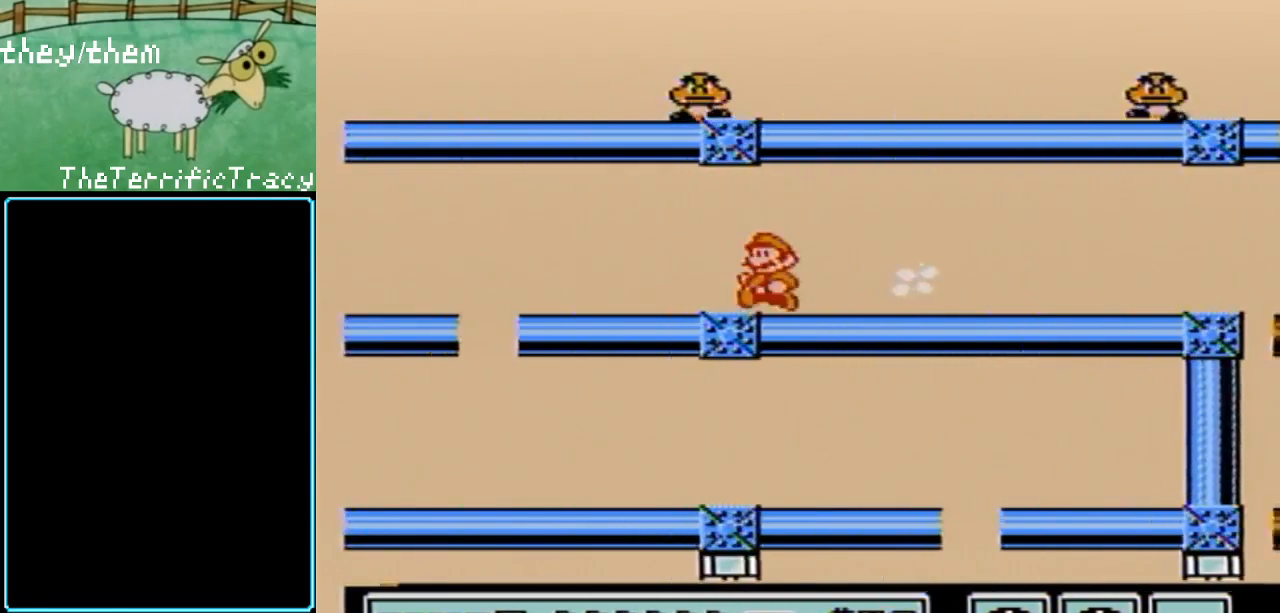
{"buttons": ["B", "DPAD_LEFT"], "events": [[150, "B", "up"], [217, "B", "down"], [350, "A", "down"], [467, "A", "up"]]}
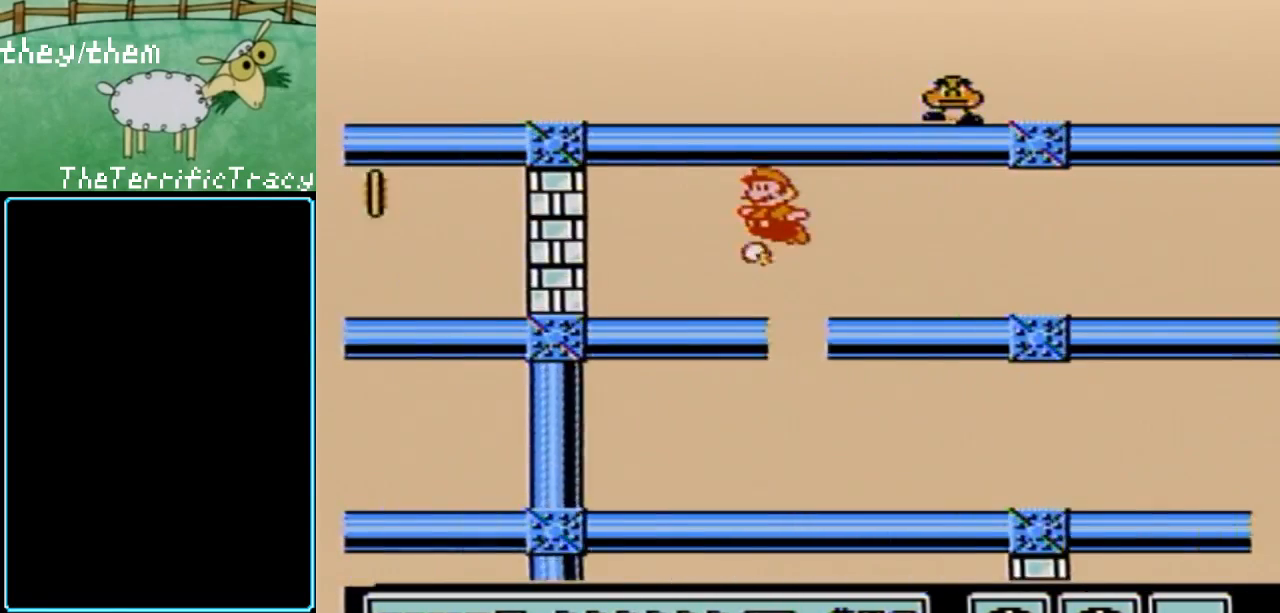
{"buttons": ["A", "B", "DPAD_LEFT"], "events": [[217, "B", "up"], [317, "B", "down"], [467, "A", "down"]]}
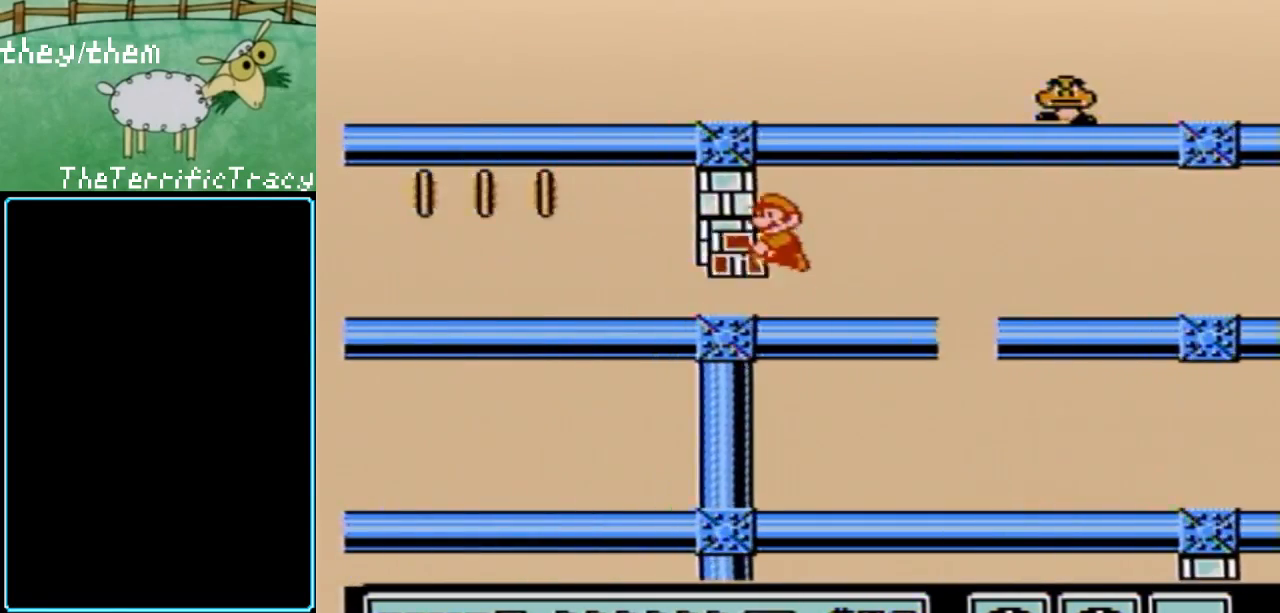
{"buttons": ["B", "DPAD_LEFT"], "events": [[33, "B", "up"], [100, "A", "up"], [183, "B", "down"]]}
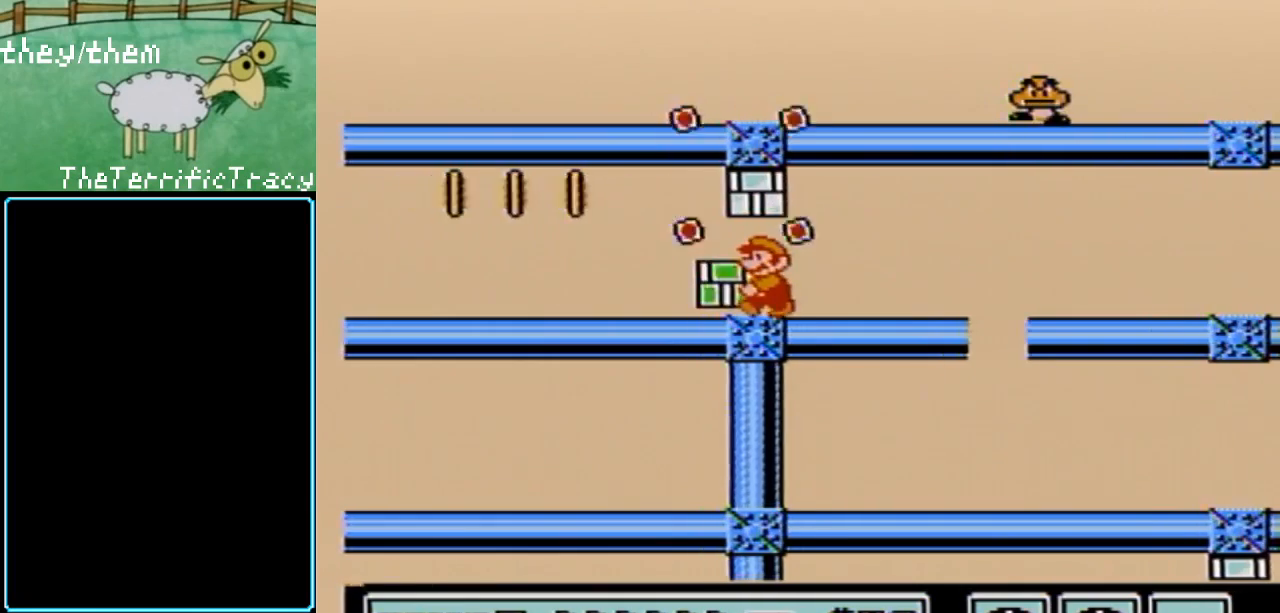
{"buttons": ["A", "B", "DPAD_LEFT"], "events": [[433, "A", "down"]]}
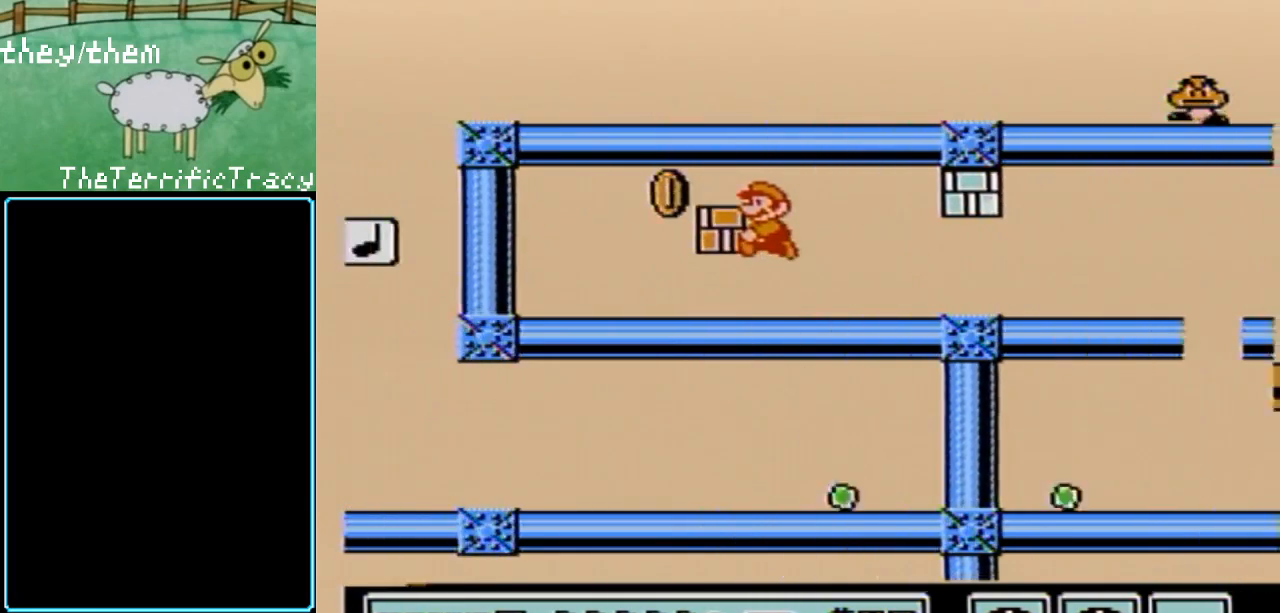
{"buttons": ["B", "DPAD_RIGHT"], "events": [[100, "A", "up"], [183, "DPAD_LEFT", "up"], [217, "DPAD_RIGHT", "down"]]}
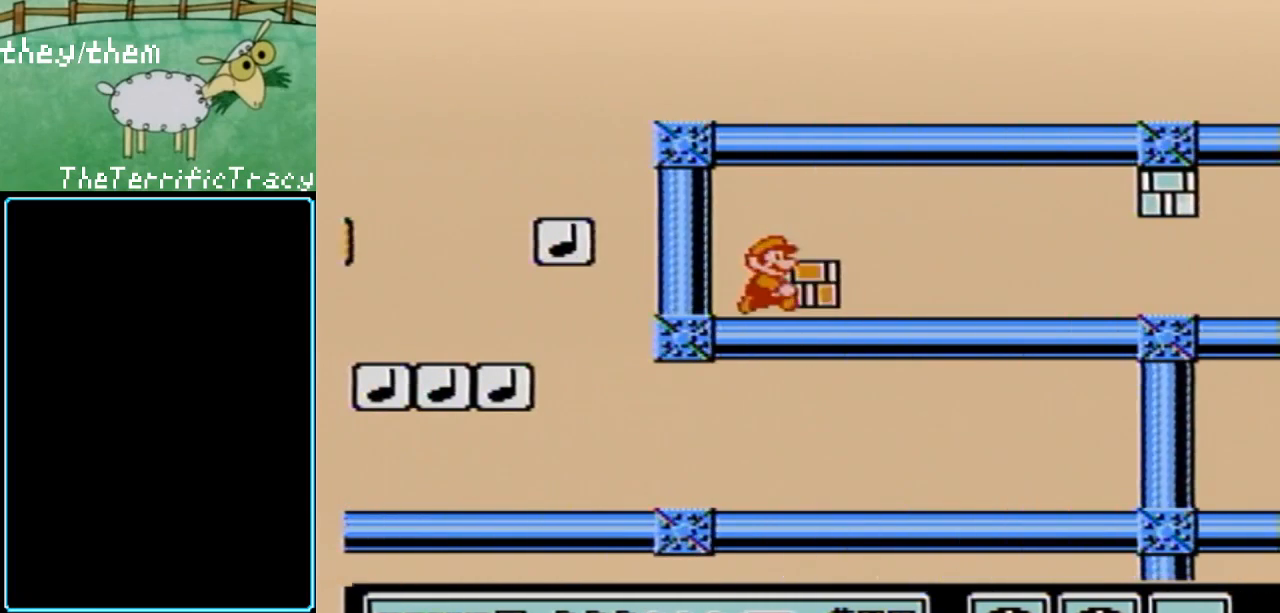
{"buttons": ["DPAD_RIGHT"], "events": [[350, "B", "up"]]}
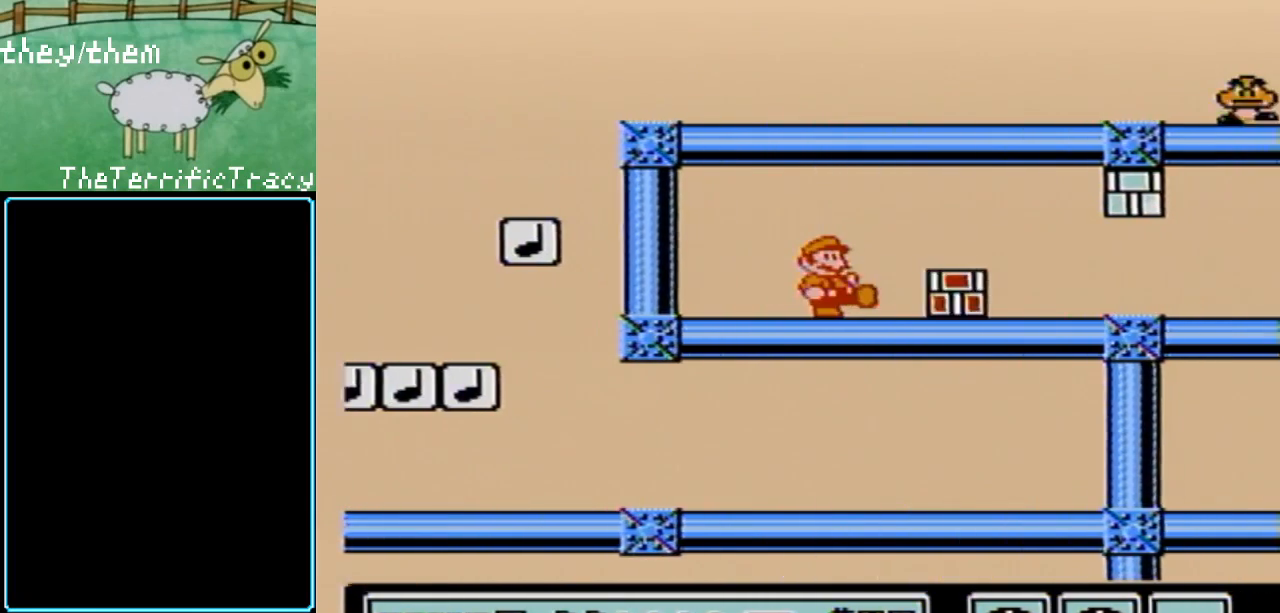
{"buttons": ["DPAD_RIGHT"], "events": []}
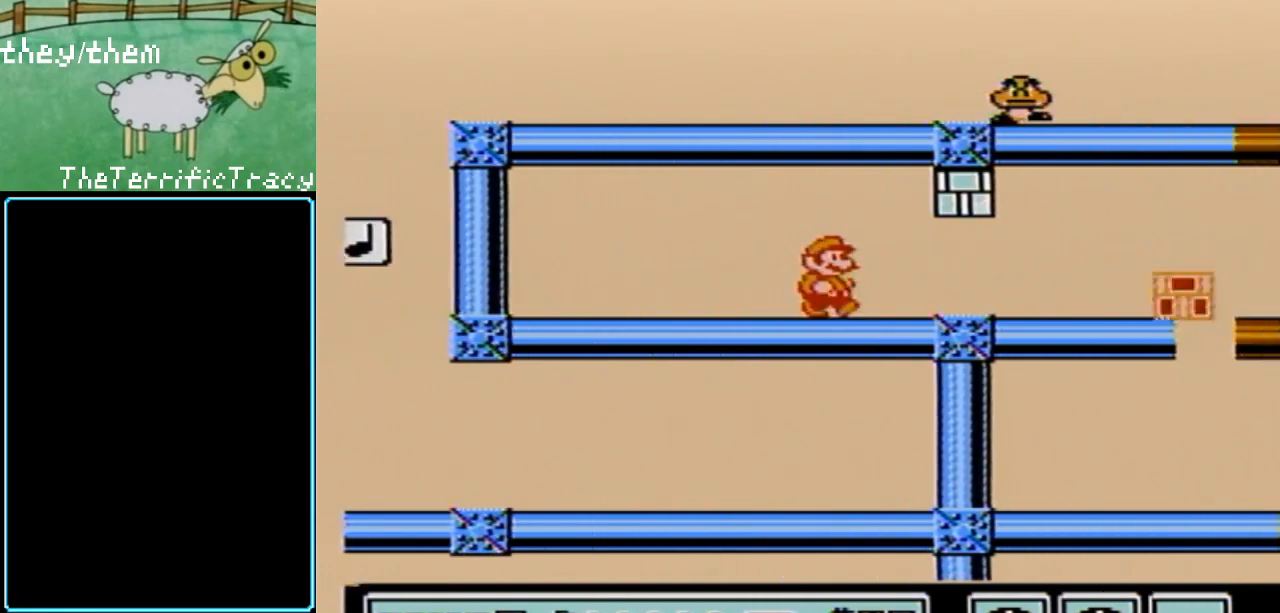
{"buttons": ["B", "DPAD_RIGHT"], "events": [[150, "A", "down"], [350, "B", "down"], [467, "A", "up"]]}
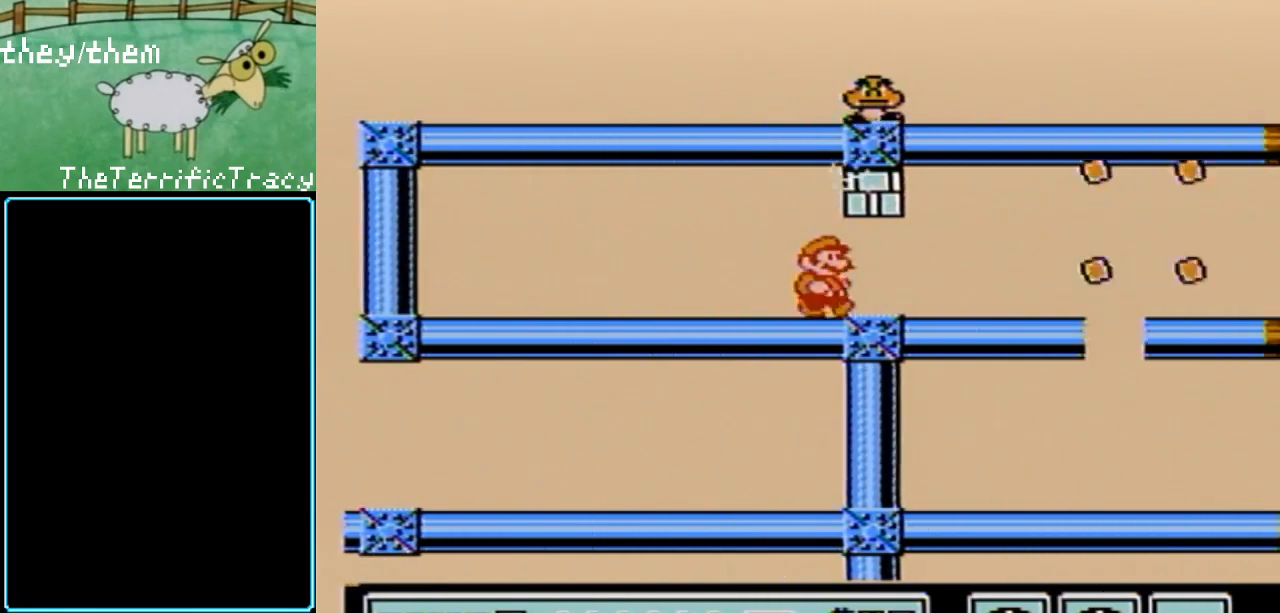
{"buttons": ["B", "DPAD_RIGHT"], "events": []}
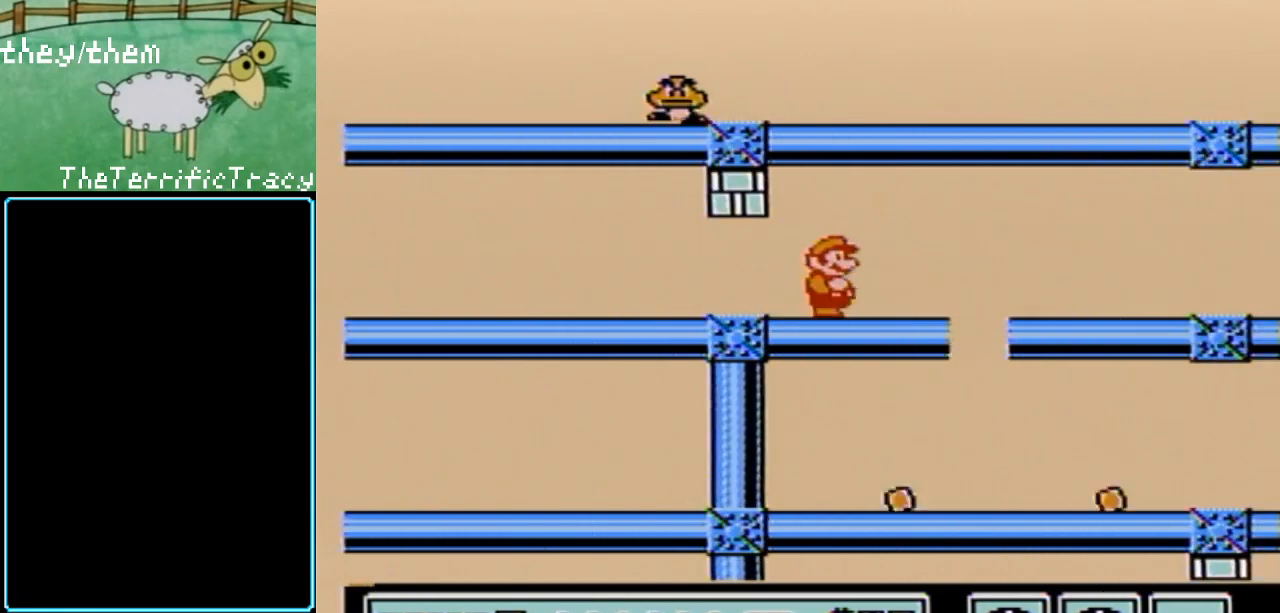
{"buttons": ["B", "DPAD_RIGHT"], "events": [[100, "DPAD_RIGHT", "up"], [150, "DPAD_LEFT", "down"], [250, "DPAD_LEFT", "up"], [383, "A", "down"], [400, "DPAD_RIGHT", "down"], [500, "A", "up"]]}
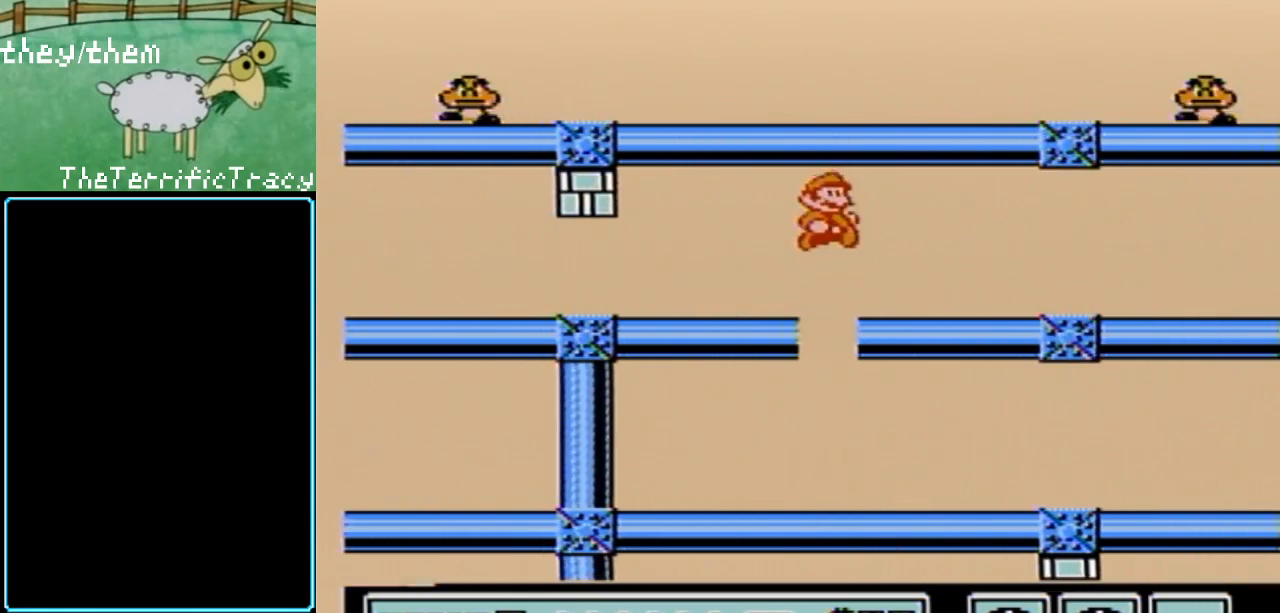
{"buttons": ["B", "DPAD_RIGHT"], "events": []}
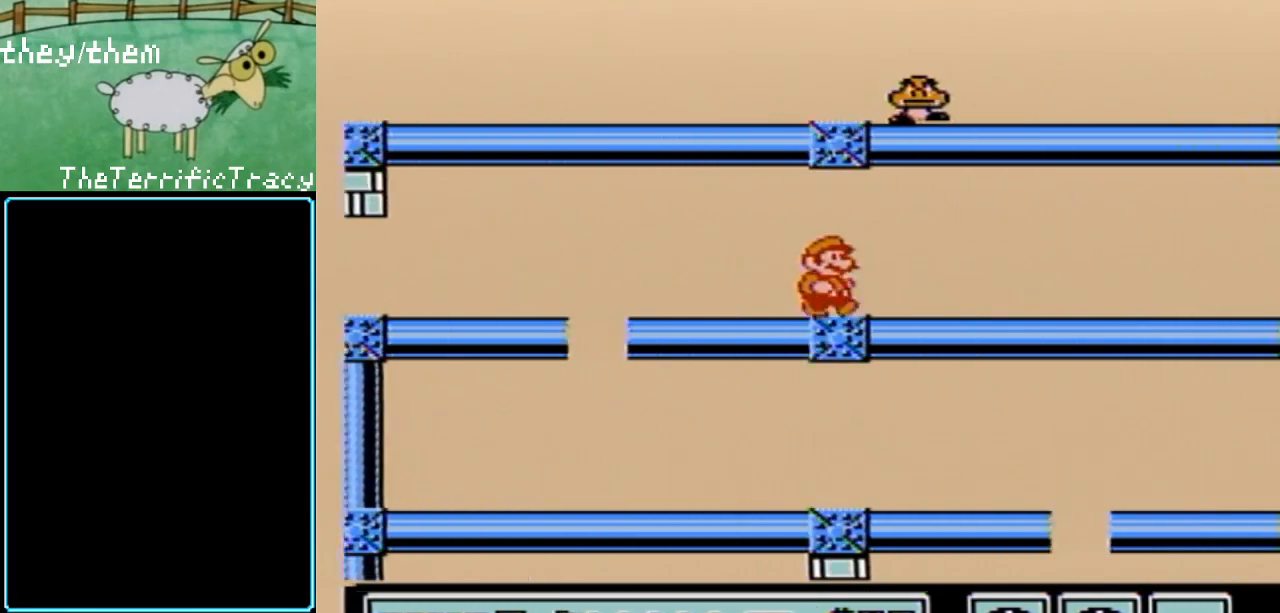
{"buttons": ["B", "DPAD_RIGHT"], "events": []}